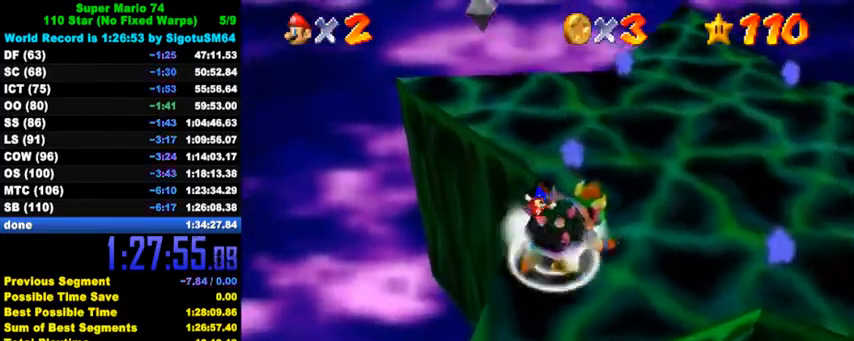
Gameplay with keyboard; each line is a JSON object with the keys held at the frame after it. "events" lists presses ("down") and releases ("up") of "a", "c", "ctrl", "d", "down", "left", "return", "right", "s", "shift", "up", "w", "x" and "y" between this image and that frame as [ms after this image, input, new state], when the widget could be followed in between. No other keys are recorded. Mouse input is not recorded.
{"keys": ["down"], "events": [[267, "left", "up"], [367, "ctrl", "down"], [500, "ctrl", "up"]]}
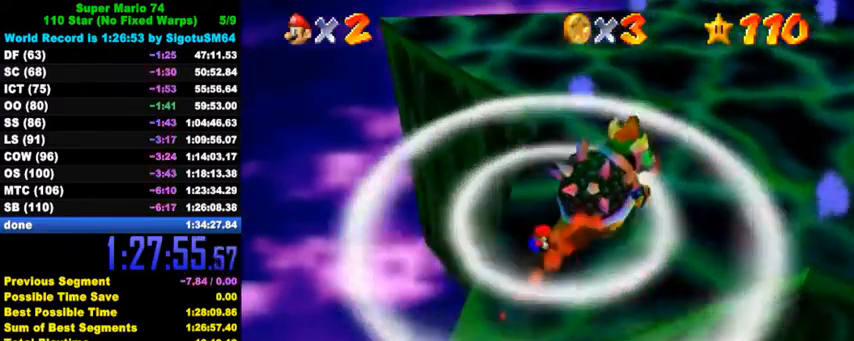
{"keys": ["d", "left", "right"], "events": [[134, "down", "up"], [167, "right", "down"], [200, "d", "down"], [200, "left", "down"], [267, "d", "up"], [300, "left", "up"], [334, "d", "down"], [434, "d", "up"], [500, "d", "down"], [500, "left", "down"]]}
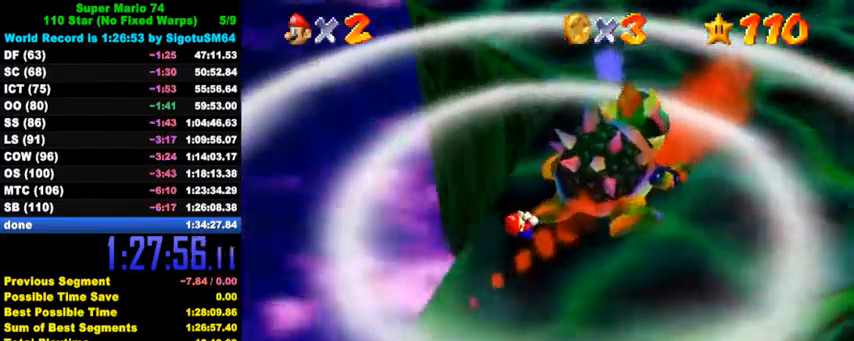
{"keys": ["left", "right"], "events": [[34, "left", "up"], [100, "d", "up"], [100, "left", "down"], [134, "d", "down"], [134, "left", "up"], [200, "left", "down"], [267, "left", "up"], [300, "left", "down"], [334, "d", "up"], [367, "left", "up"], [400, "left", "down"], [467, "left", "up"], [500, "left", "down"]]}
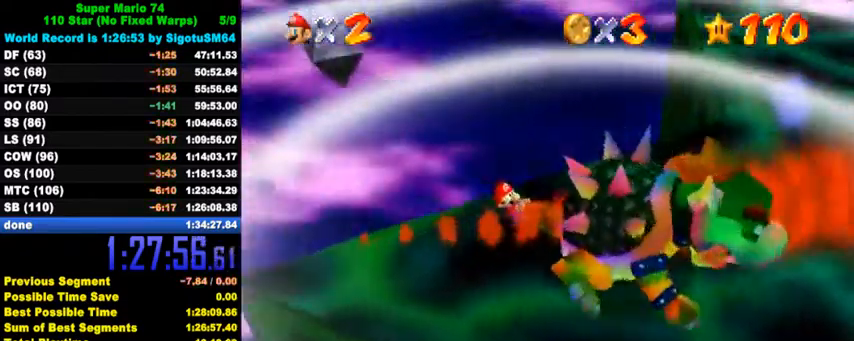
{"keys": ["right"], "events": [[67, "left", "up"], [134, "left", "down"], [200, "left", "up"], [267, "left", "down"], [300, "left", "up"], [367, "left", "down"], [400, "left", "up"], [467, "left", "down"], [500, "left", "up"]]}
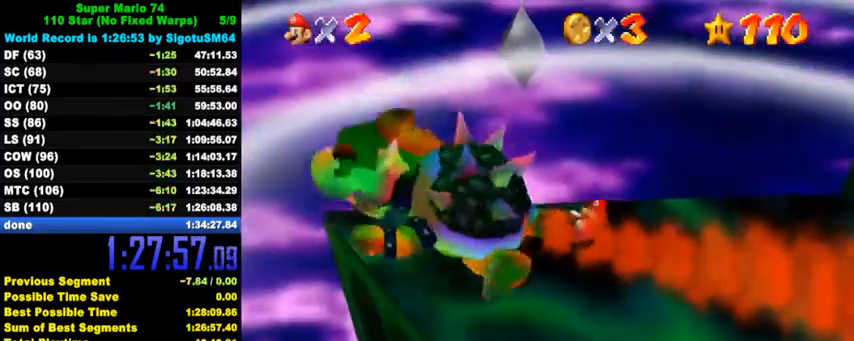
{"keys": ["left", "right"], "events": [[67, "left", "down"], [100, "left", "up"], [167, "left", "down"], [234, "left", "up"], [300, "left", "down"], [334, "left", "up"], [400, "left", "down"], [434, "left", "up"], [500, "left", "down"]]}
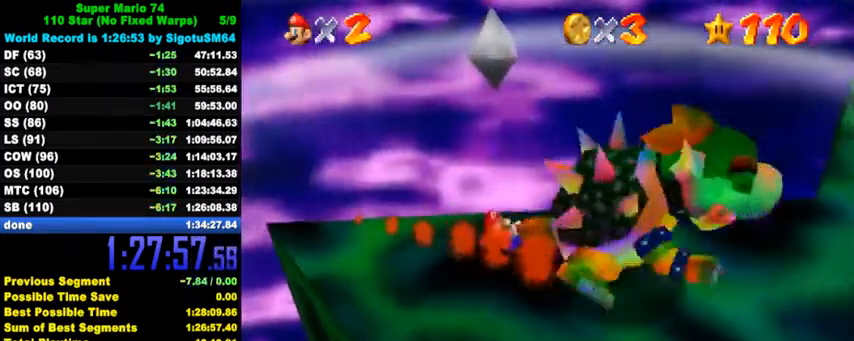
{"keys": ["right"], "events": [[34, "left", "up"], [100, "left", "down"], [167, "left", "up"], [234, "left", "down"], [267, "left", "up"], [334, "left", "down"], [367, "left", "up"], [434, "left", "down"], [500, "left", "up"]]}
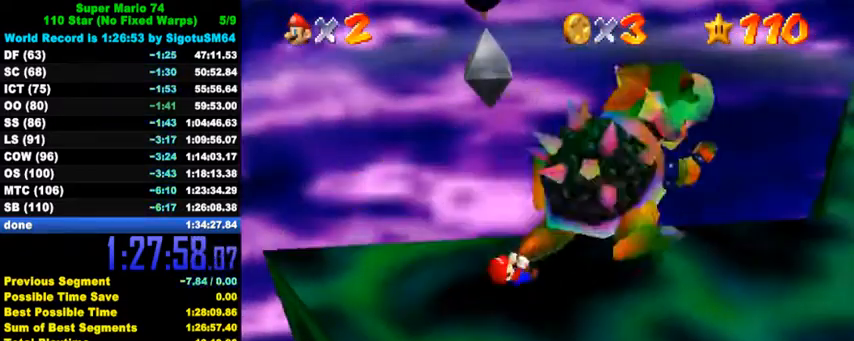
{"keys": ["ctrl"], "events": [[34, "left", "down"], [100, "left", "up"], [167, "left", "down"], [200, "left", "up"], [267, "left", "down"], [300, "left", "up"], [467, "ctrl", "down"], [500, "right", "up"]]}
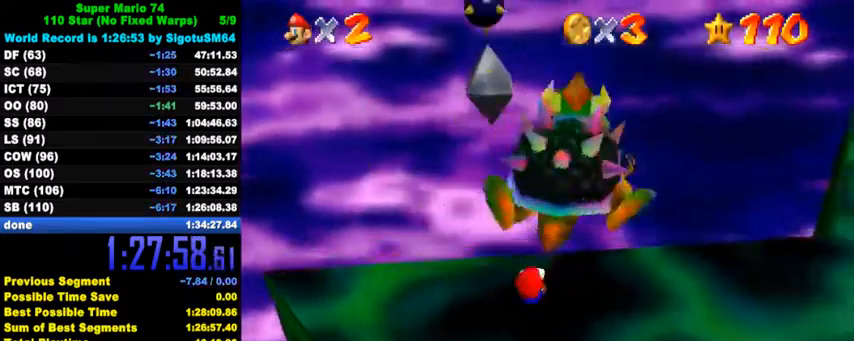
{"keys": ["left"], "events": [[134, "ctrl", "up"], [267, "left", "down"]]}
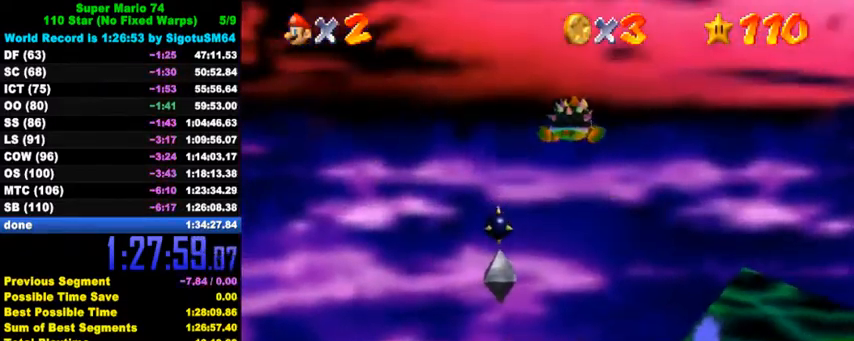
{"keys": [], "events": [[34, "down", "down"], [334, "down", "up"], [367, "left", "up"]]}
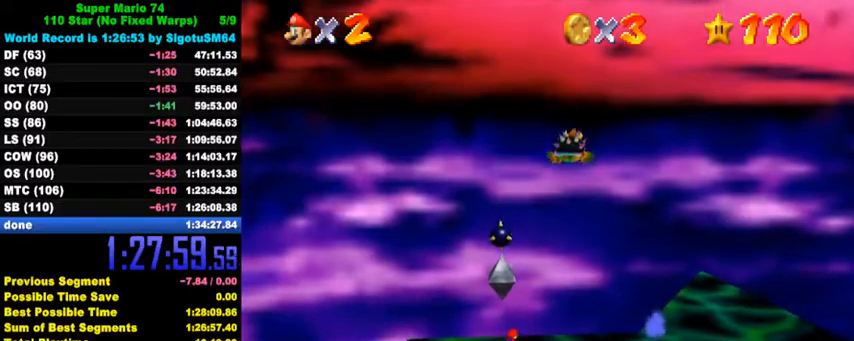
{"keys": [], "events": []}
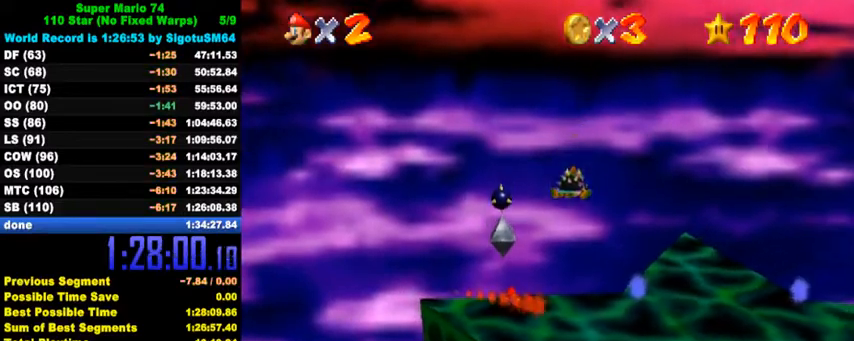
{"keys": [], "events": [[167, "c", "down"], [267, "c", "up"], [367, "c", "down"], [500, "c", "up"]]}
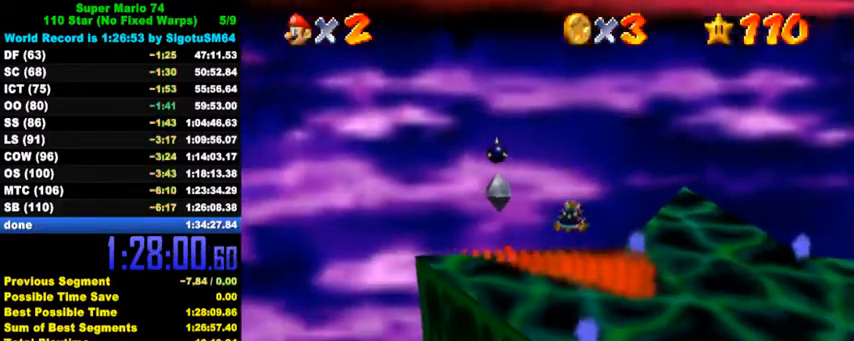
{"keys": ["right"], "events": [[267, "right", "down"]]}
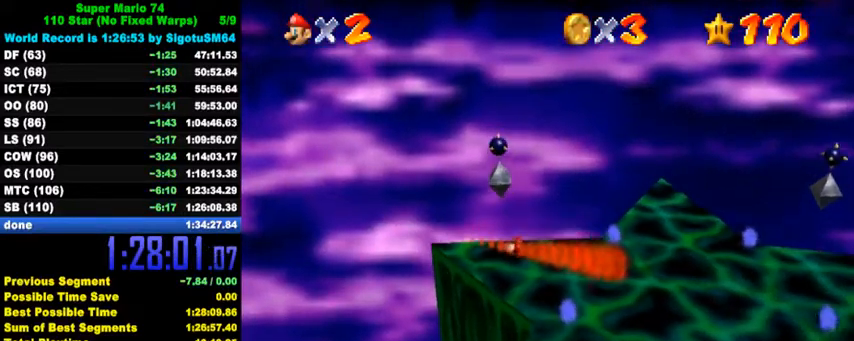
{"keys": ["c", "right"], "events": [[200, "shift", "down"], [267, "down", "down"], [367, "shift", "up"], [434, "down", "up"], [500, "c", "down"]]}
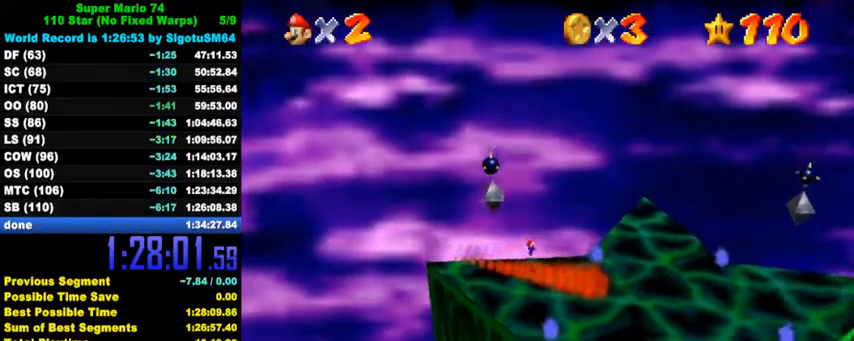
{"keys": [], "events": [[67, "c", "up"], [100, "down", "down"], [134, "c", "down"], [267, "c", "up"], [300, "right", "up"], [334, "down", "up"]]}
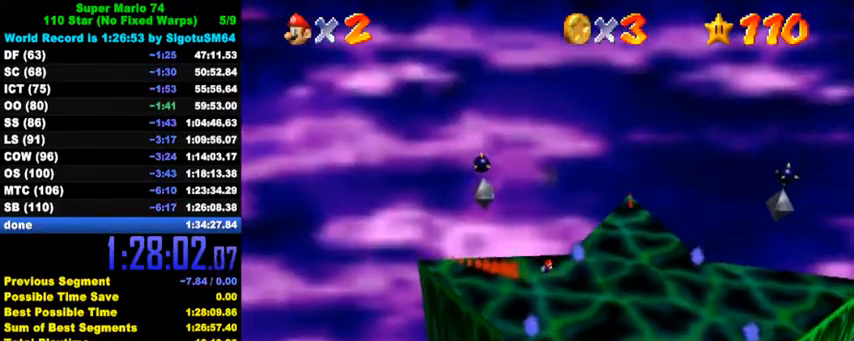
{"keys": ["a"], "events": [[67, "a", "down"], [67, "s", "down"], [167, "a", "up"], [200, "s", "up"], [267, "a", "down"], [267, "s", "down"], [367, "a", "up"], [367, "s", "up"], [434, "a", "down"]]}
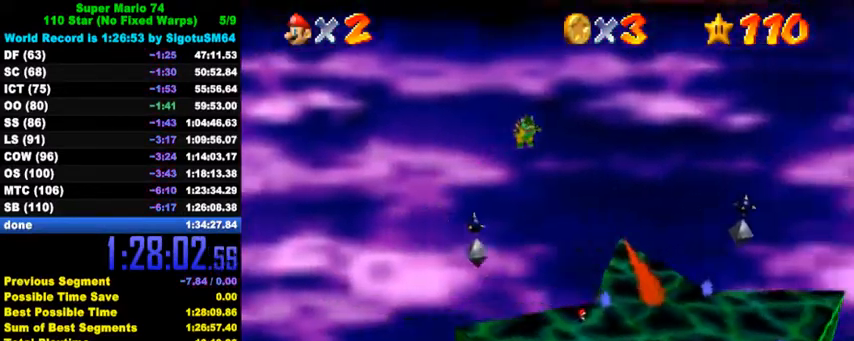
{"keys": [], "events": [[34, "a", "up"], [134, "a", "down"], [200, "a", "up"]]}
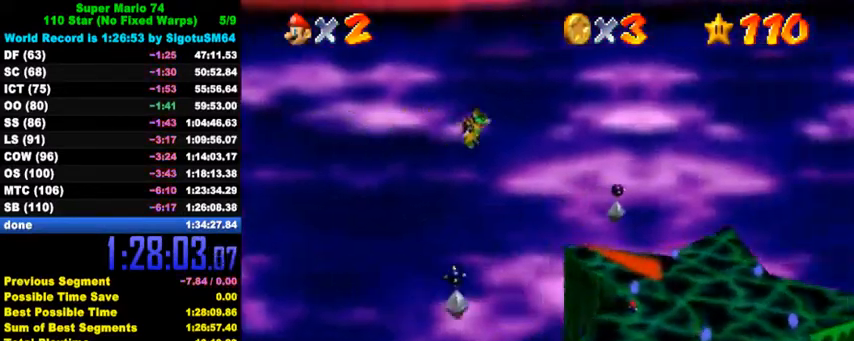
{"keys": ["down", "left"], "events": [[167, "down", "down"], [467, "left", "down"]]}
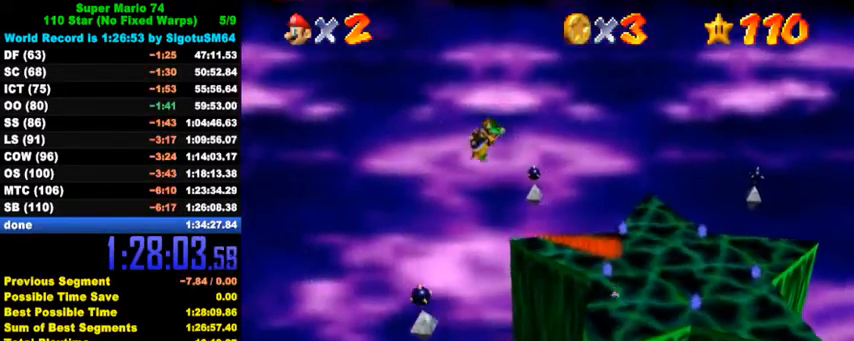
{"keys": ["shift", "up"], "events": [[100, "right", "down"], [134, "down", "up"], [167, "left", "up"], [234, "up", "down"], [334, "right", "up"], [367, "shift", "down"]]}
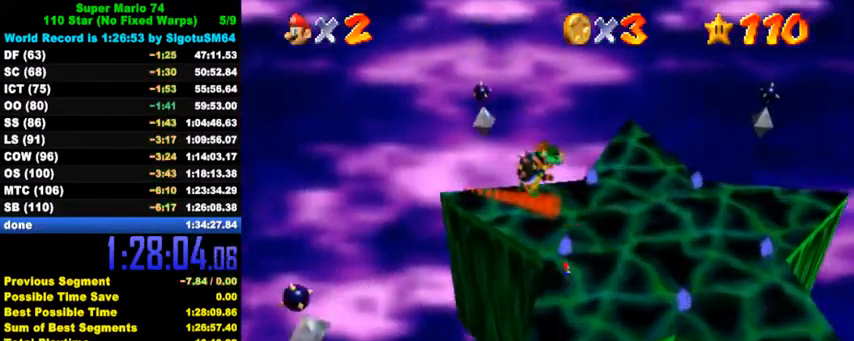
{"keys": ["ctrl", "up"], "events": [[200, "shift", "up"], [234, "left", "down"], [367, "left", "up"], [500, "ctrl", "down"]]}
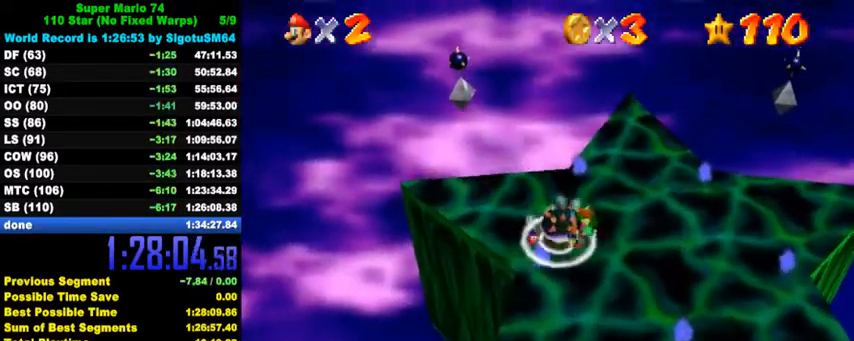
{"keys": ["d", "down", "right"], "events": [[167, "ctrl", "up"], [334, "d", "down"], [400, "left", "down"], [400, "up", "up"], [434, "d", "up"], [467, "left", "up"], [467, "right", "down"], [500, "d", "down"], [500, "down", "down"]]}
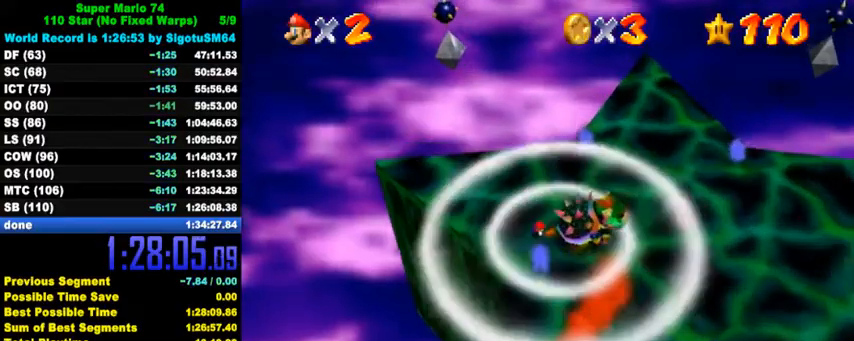
{"keys": ["right"], "events": [[134, "d", "up"], [134, "down", "up"], [134, "left", "down"], [200, "d", "down"], [234, "left", "up"], [300, "d", "up"], [334, "left", "down"], [367, "d", "down"], [367, "left", "up"], [434, "left", "down"], [467, "d", "up"], [467, "left", "up"]]}
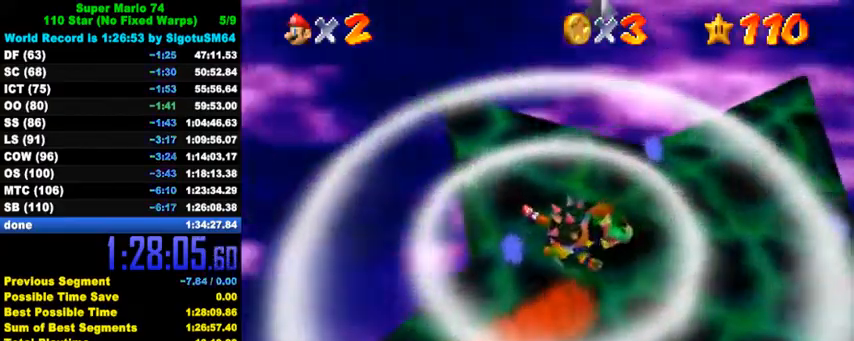
{"keys": ["left", "right"], "events": [[34, "d", "down"], [34, "left", "down"], [100, "left", "up"], [134, "d", "up"], [134, "left", "down"], [200, "d", "down"], [200, "left", "up"], [267, "d", "up"], [267, "left", "down"], [300, "left", "up"], [334, "d", "down"], [367, "left", "down"], [400, "left", "up"], [467, "left", "down"], [500, "d", "up"]]}
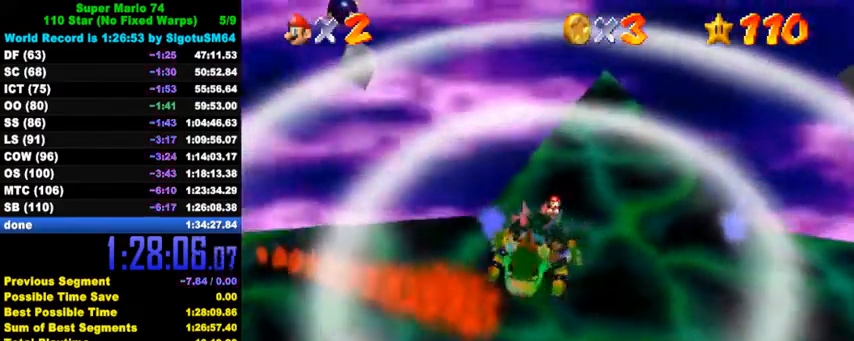
{"keys": ["right"], "events": [[34, "left", "up"], [67, "left", "down"], [134, "left", "up"], [200, "left", "down"], [234, "left", "up"], [300, "left", "down"], [367, "left", "up"], [434, "left", "down"], [500, "left", "up"]]}
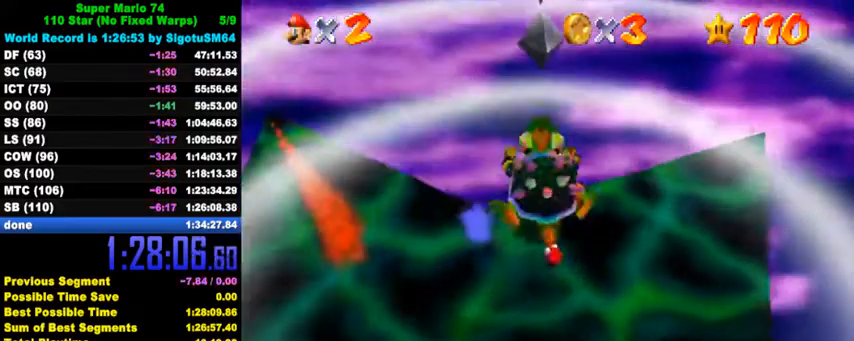
{"keys": ["left", "right"], "events": [[67, "left", "down"], [100, "left", "up"], [167, "left", "down"], [200, "left", "up"], [267, "left", "down"], [334, "left", "up"], [367, "left", "down"], [434, "left", "up"], [500, "left", "down"]]}
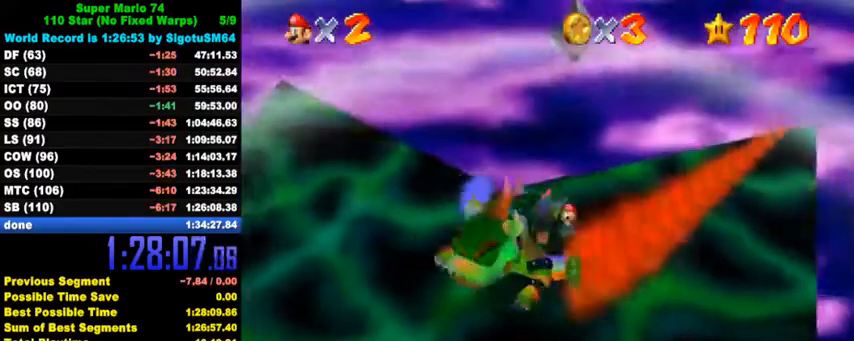
{"keys": ["right"], "events": [[34, "left", "up"], [100, "left", "down"], [167, "left", "up"], [234, "left", "down"], [267, "left", "up"], [334, "left", "down"], [367, "left", "up"], [434, "left", "down"], [467, "left", "up"]]}
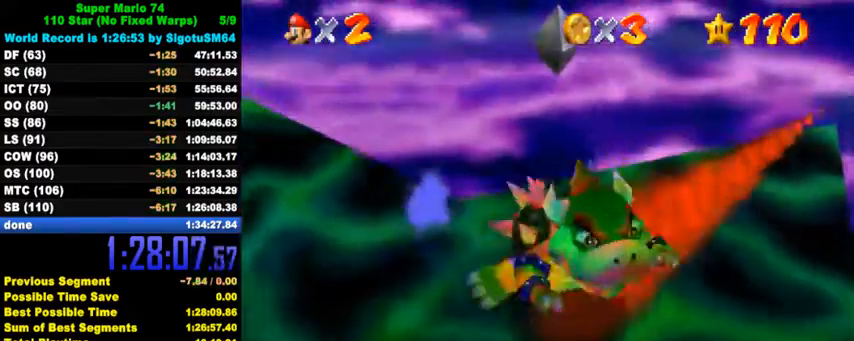
{"keys": ["left", "right"], "events": [[34, "left", "down"], [100, "left", "up"], [134, "left", "down"], [200, "left", "up"], [267, "left", "down"], [300, "left", "up"], [367, "left", "down"], [434, "left", "up"], [467, "left", "down"]]}
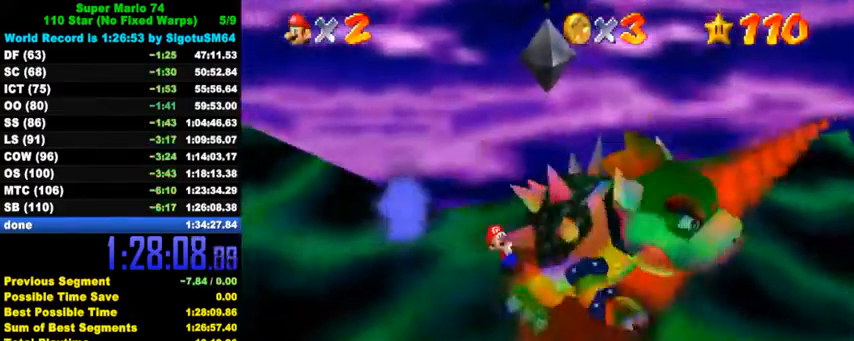
{"keys": [], "events": [[34, "left", "up"], [100, "left", "down"], [134, "left", "up"], [200, "left", "down"], [234, "left", "up"], [334, "ctrl", "down"], [334, "right", "up"], [467, "ctrl", "up"]]}
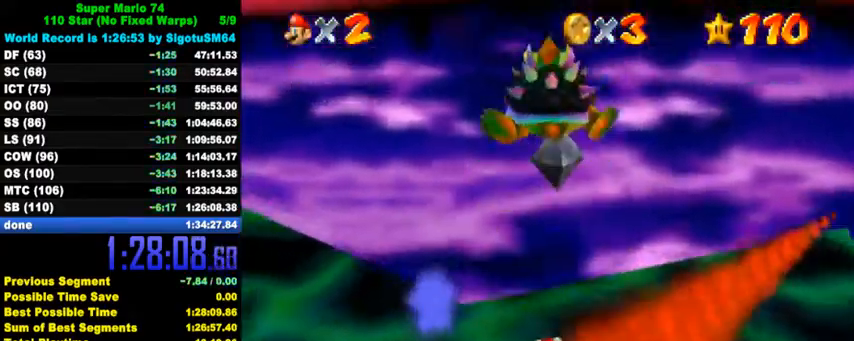
{"keys": ["down"], "events": [[267, "right", "down"], [300, "down", "down"], [434, "right", "up"]]}
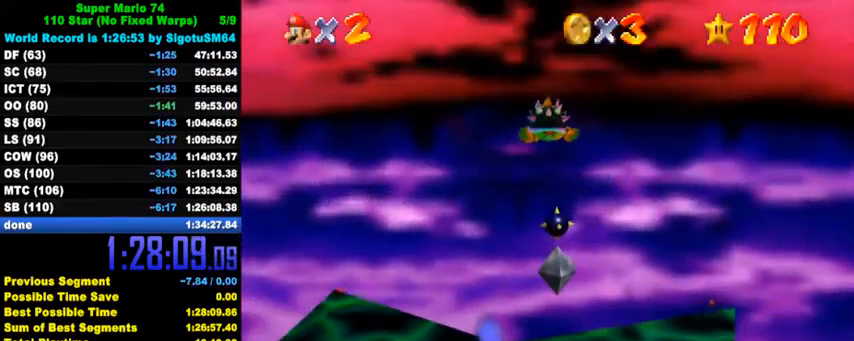
{"keys": ["down"], "events": []}